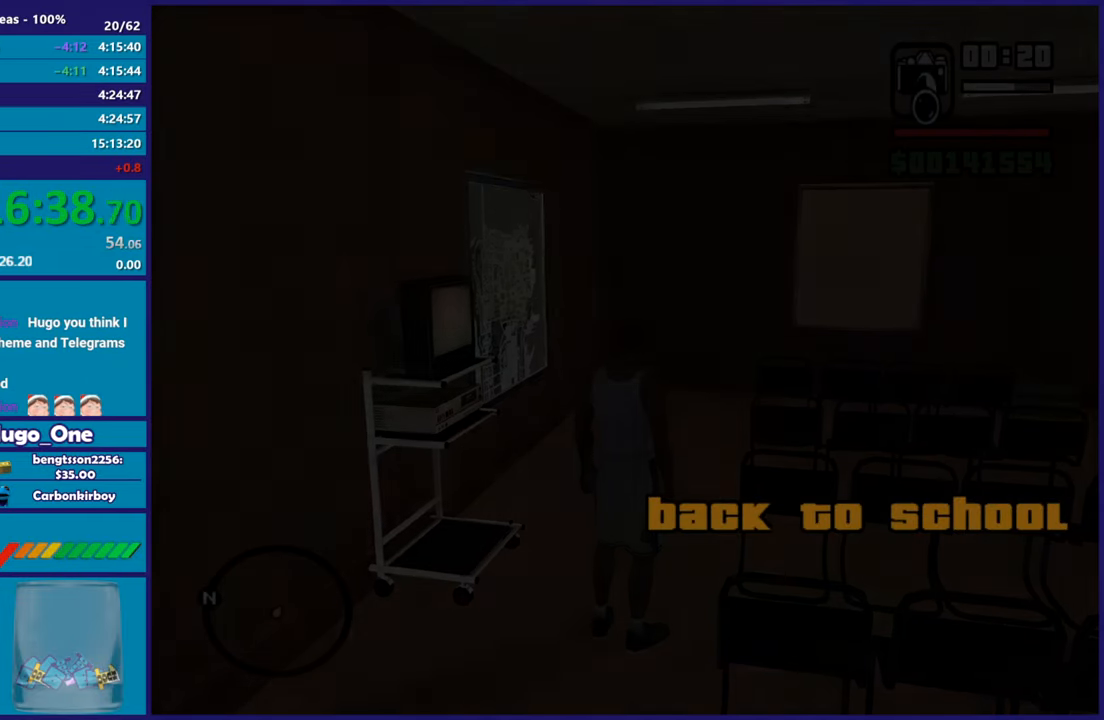
Gameplay with a controller (Xbox layout); each line is a JSON object with the inputs held at the frame after it. "button_events" lists button changes between this image and that frame as [ms after this image, input, new state], when the widget could be followed in between (sticks are given only as held states).
{"buttons": ["A"], "left_stick": "center", "right_stick": "center", "button_events": [[67, "A", "down"], [167, "A", "up"], [250, "A", "down"], [367, "A", "up"], [450, "A", "down"]]}
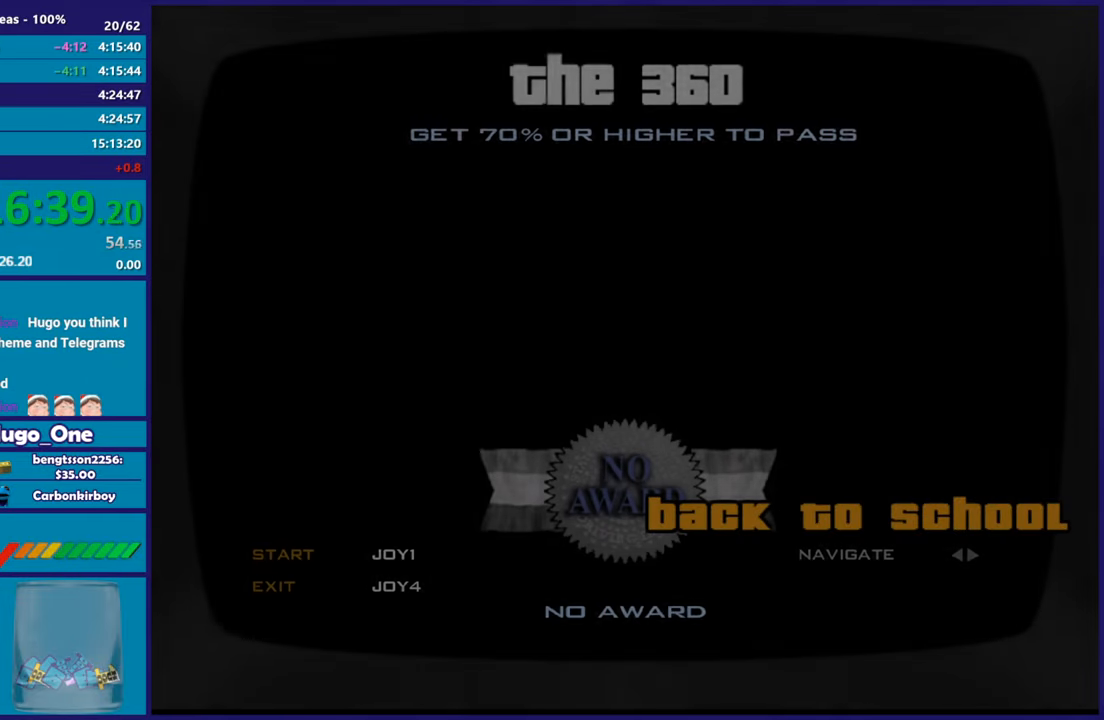
{"buttons": [], "left_stick": "center", "right_stick": "center", "button_events": [[67, "A", "up"], [151, "A", "down"], [267, "A", "up"], [351, "A", "down"], [468, "A", "up"]]}
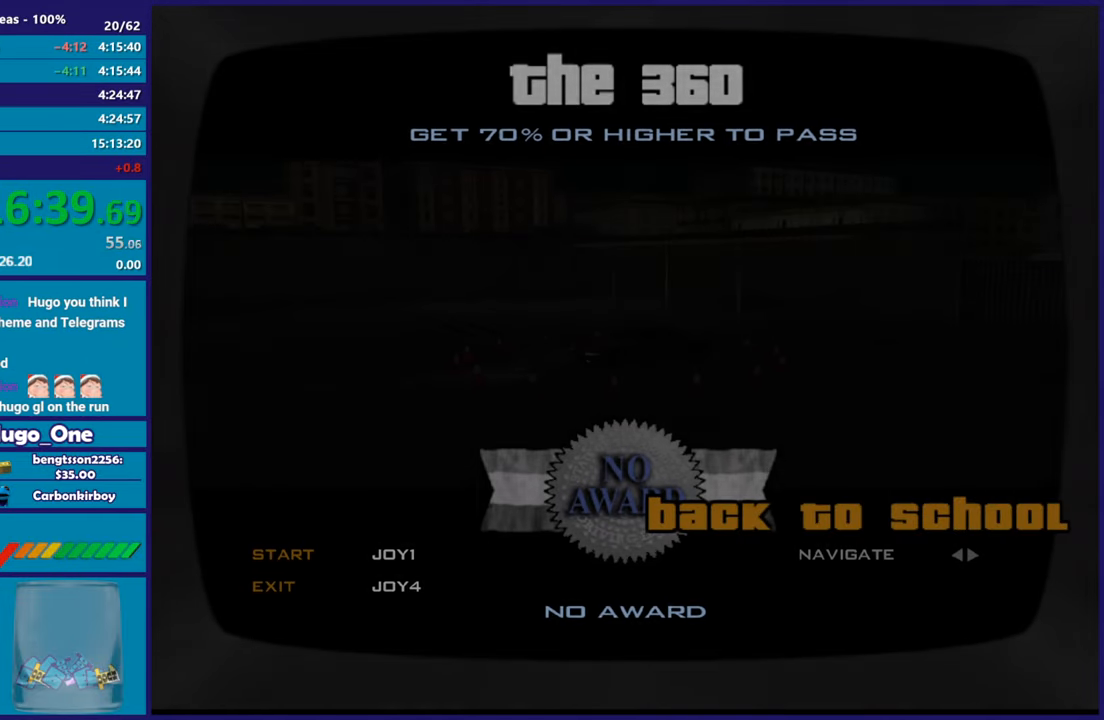
{"buttons": ["A"], "left_stick": "center", "right_stick": "center", "button_events": [[50, "A", "down"], [167, "A", "up"], [250, "A", "down"], [367, "A", "up"], [450, "A", "down"]]}
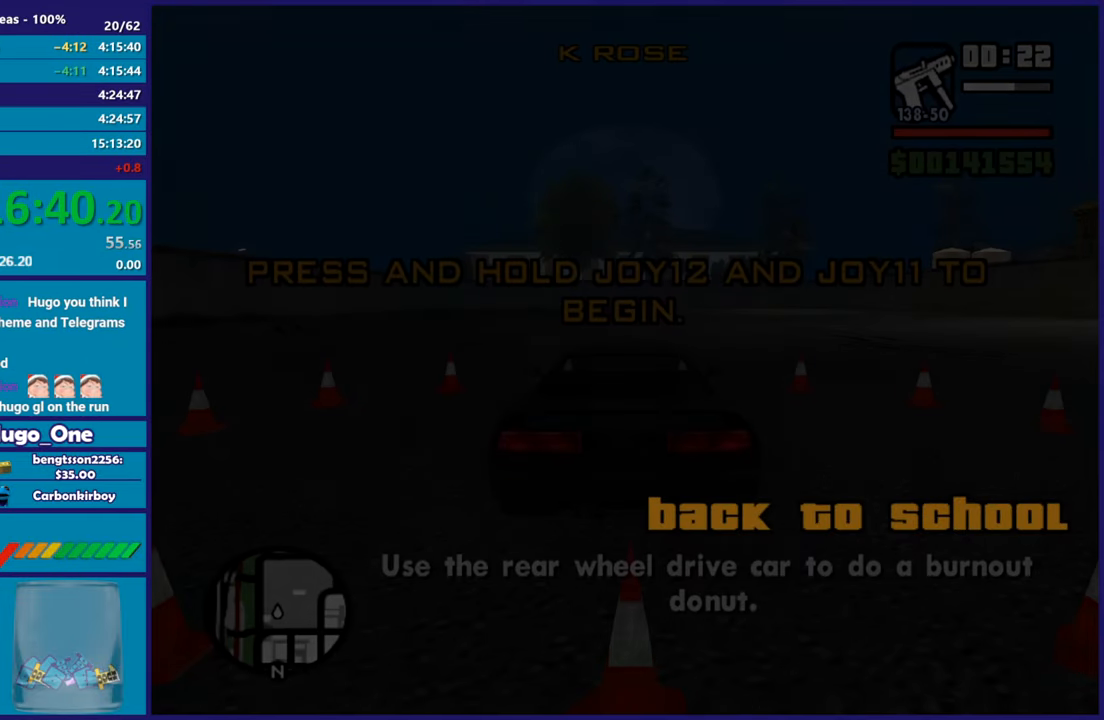
{"buttons": ["L2"], "left_stick": "right", "right_stick": "center", "button_events": [[67, "A", "up"], [501, "L2", "down"]]}
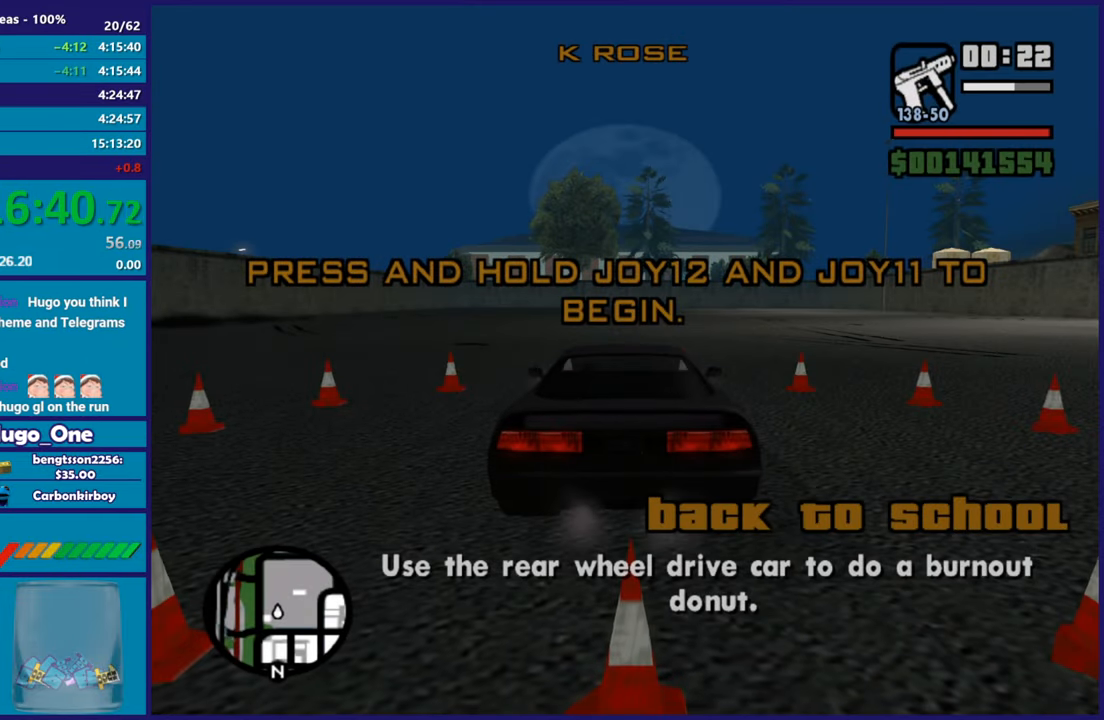
{"buttons": ["L2", "R2", "L3"], "left_stick": "right", "right_stick": "center", "button_events": [[17, "R2", "down"], [117, "L3", "down"]]}
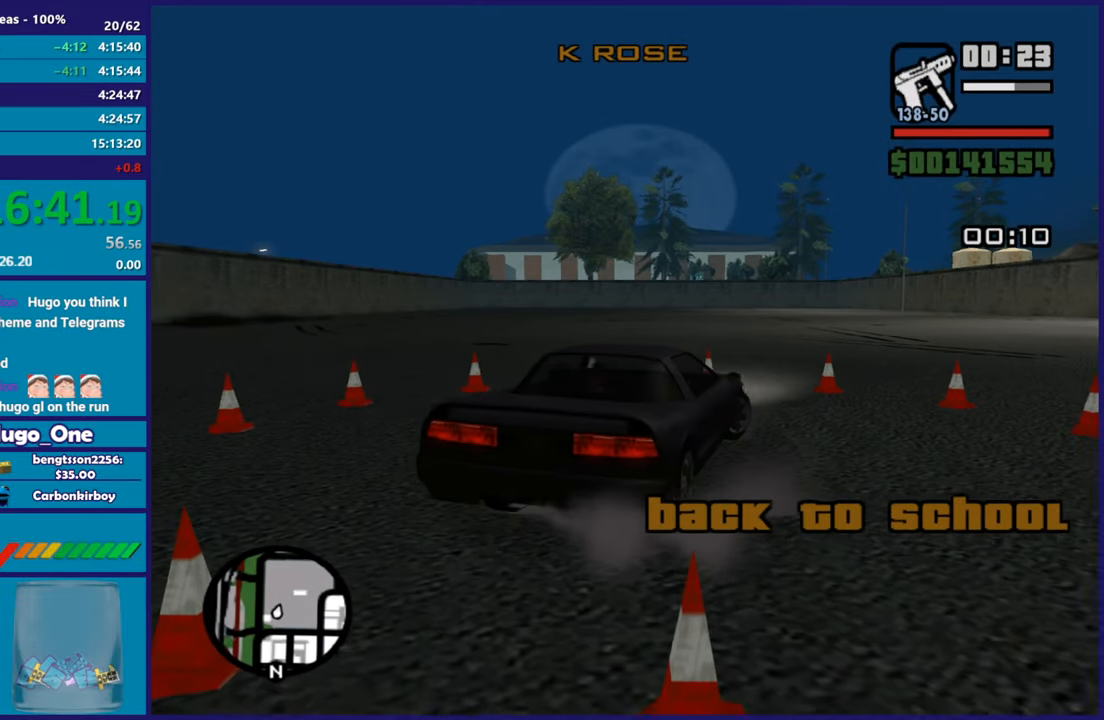
{"buttons": ["L2", "R2", "L3"], "left_stick": "right", "right_stick": "center", "button_events": []}
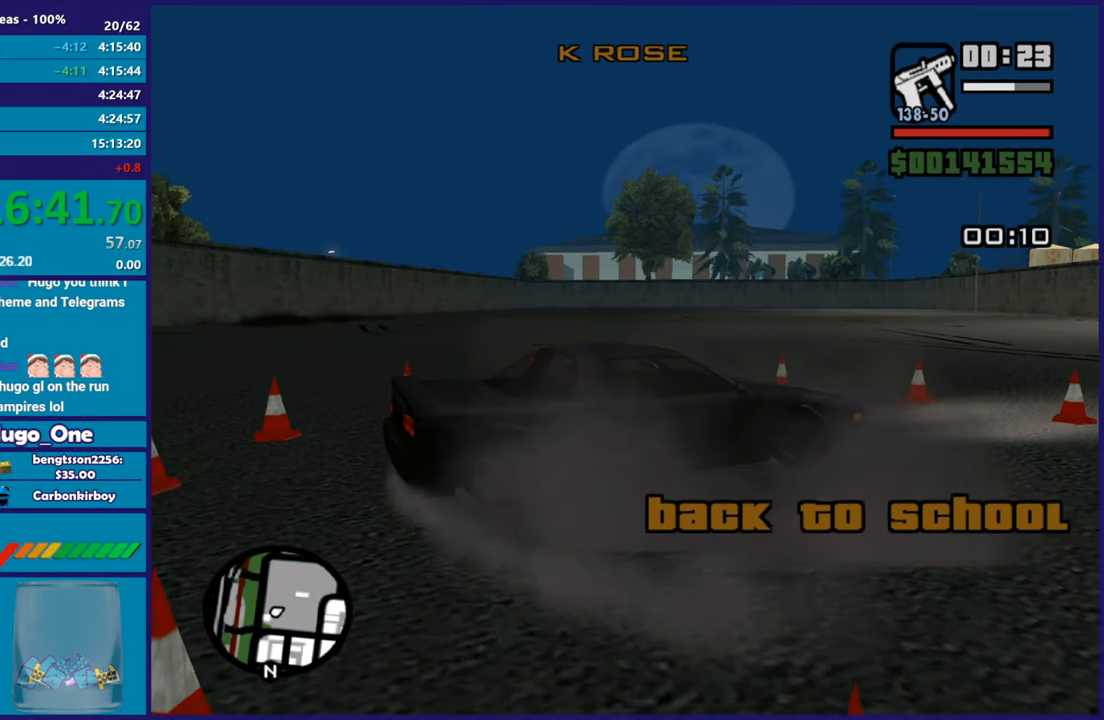
{"buttons": ["L2", "R2", "L3"], "left_stick": "right", "right_stick": "center", "button_events": []}
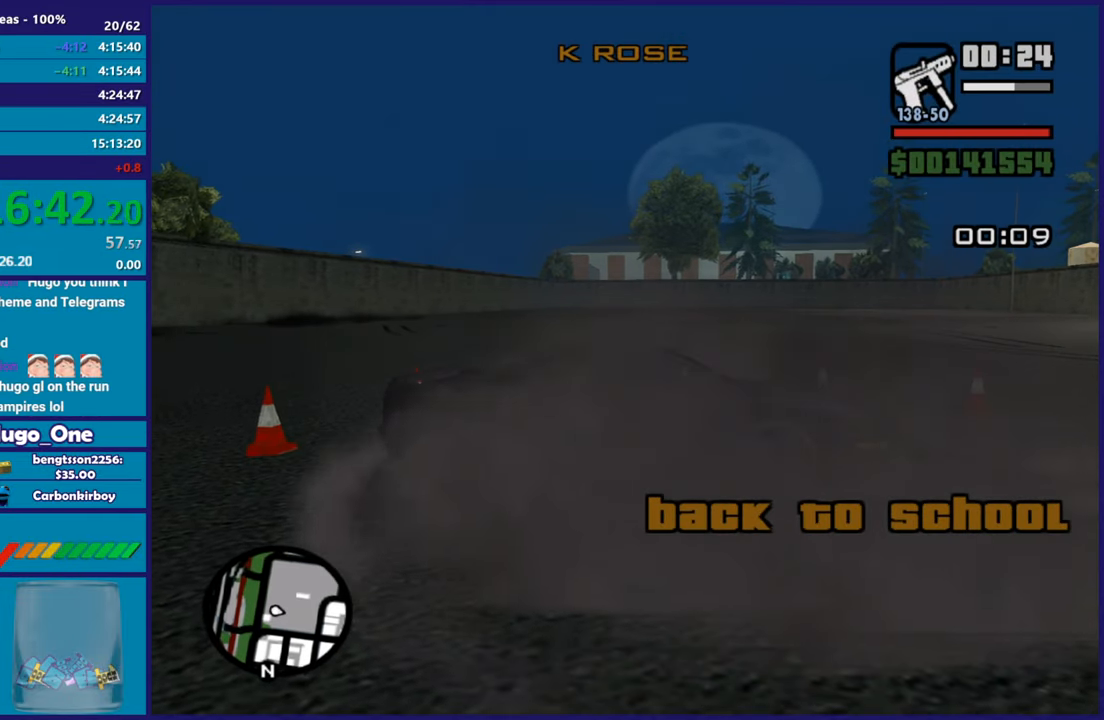
{"buttons": ["L2", "R2", "L3"], "left_stick": "right", "right_stick": "down-left", "button_events": []}
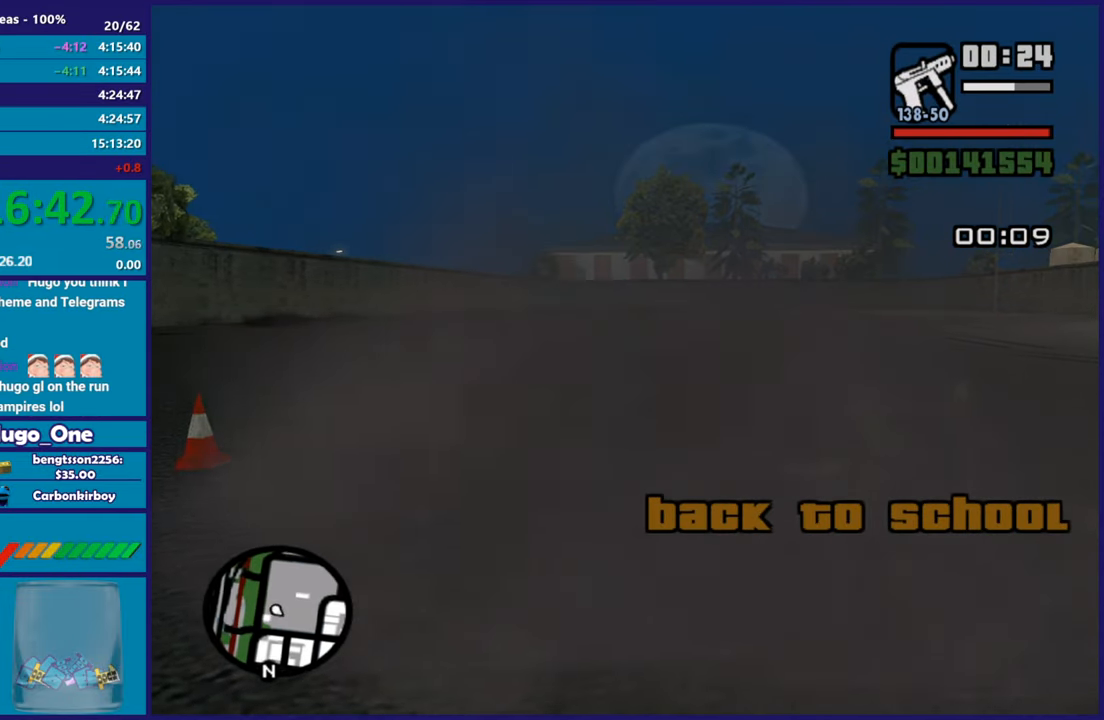
{"buttons": ["L2", "R2", "L3"], "left_stick": "right", "right_stick": "center", "button_events": []}
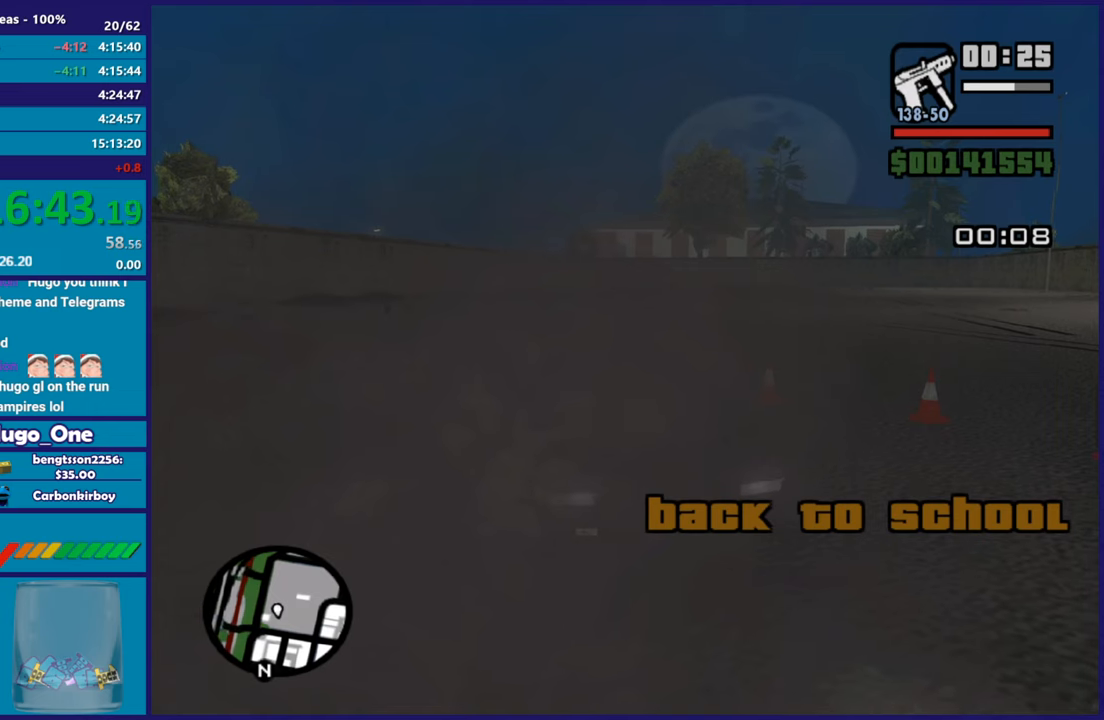
{"buttons": ["L2", "R2", "L3"], "left_stick": "right", "right_stick": "down-left", "button_events": []}
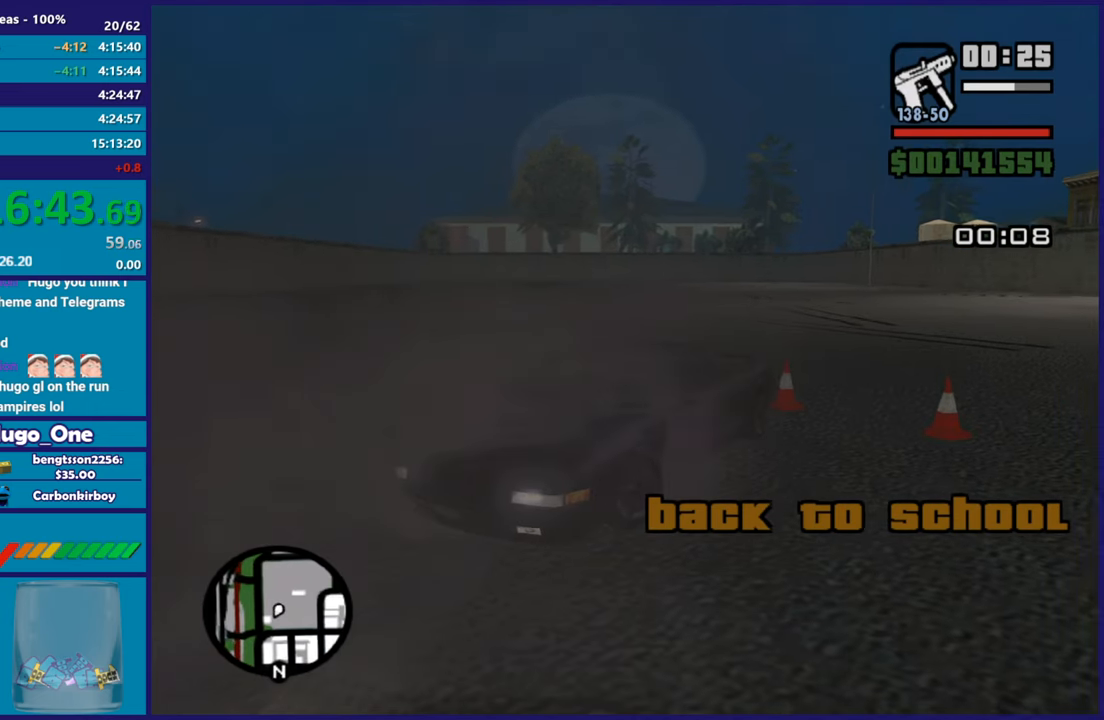
{"buttons": ["L2", "R2", "L3"], "left_stick": "right", "right_stick": "down-left", "button_events": []}
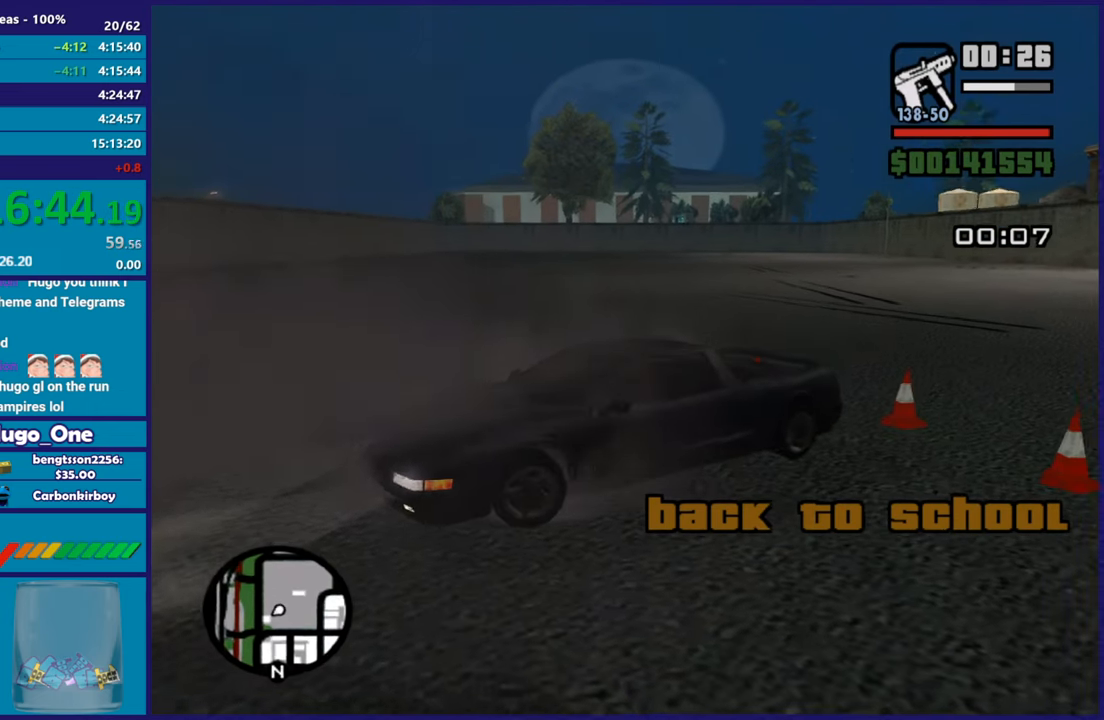
{"buttons": ["L2", "R2", "L3"], "left_stick": "right", "right_stick": "down-left", "button_events": []}
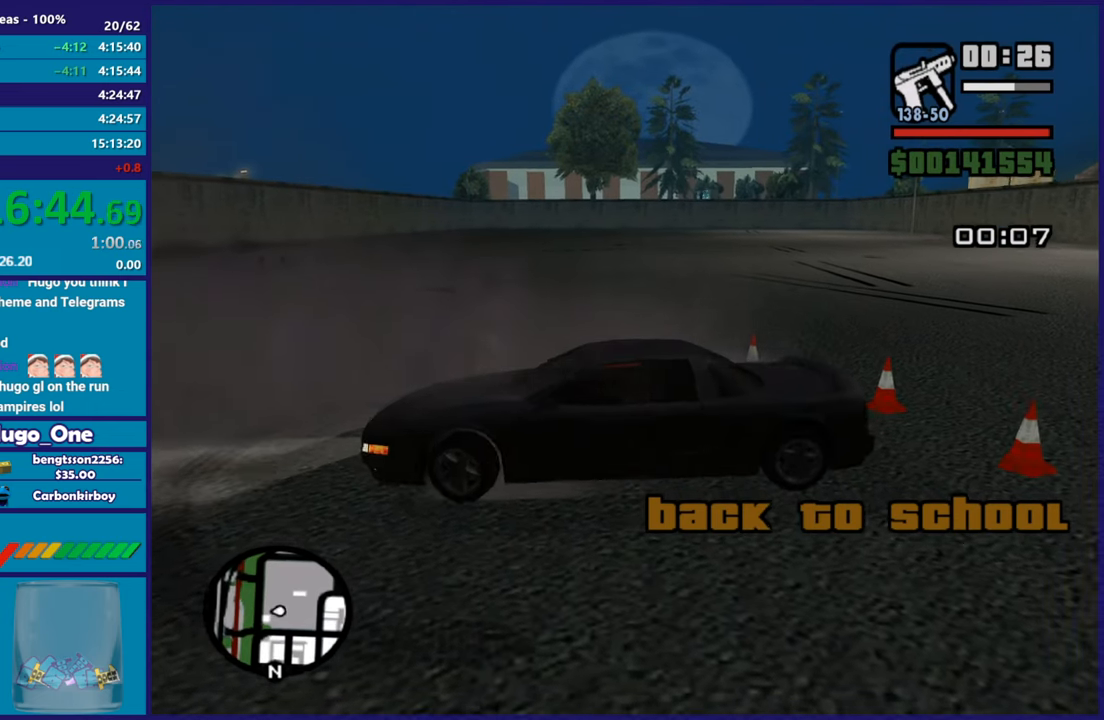
{"buttons": ["L2", "R2", "L3"], "left_stick": "right", "right_stick": "center", "button_events": []}
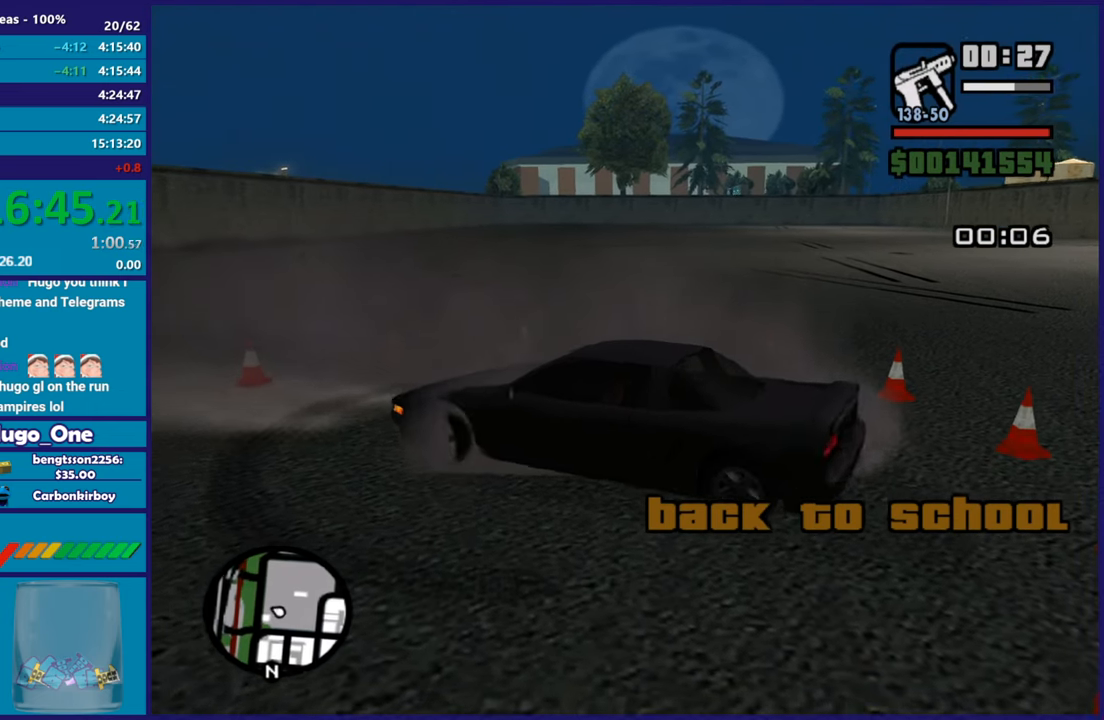
{"buttons": ["L2", "R2", "L3"], "left_stick": "right", "right_stick": "center", "button_events": []}
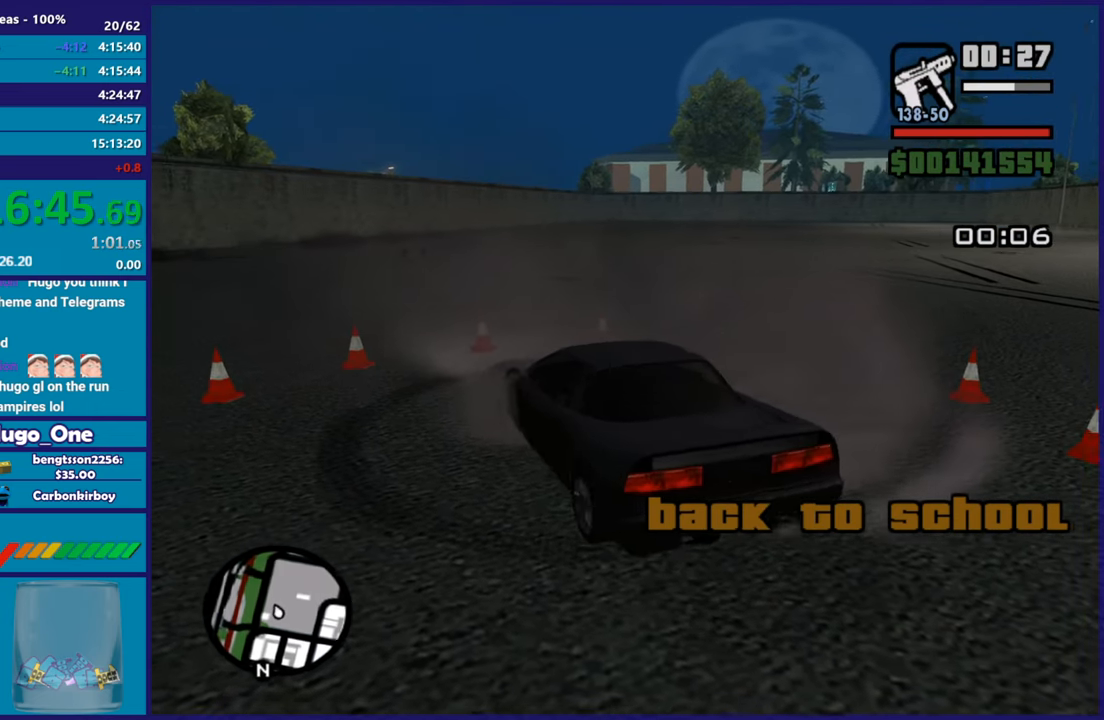
{"buttons": ["L2", "R2"], "left_stick": "right", "right_stick": "center", "button_events": [[451, "L3", "up"]]}
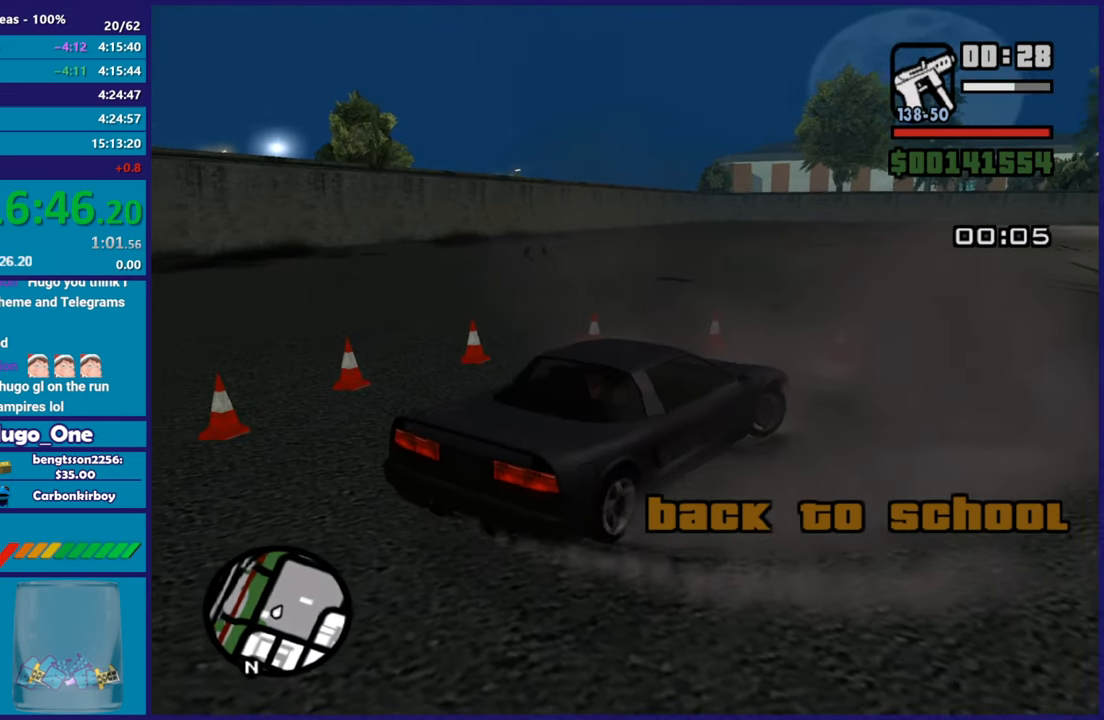
{"buttons": ["A"], "left_stick": "center", "right_stick": "center", "button_events": [[50, "L2", "up"], [50, "R2", "up"], [383, "A", "down"]]}
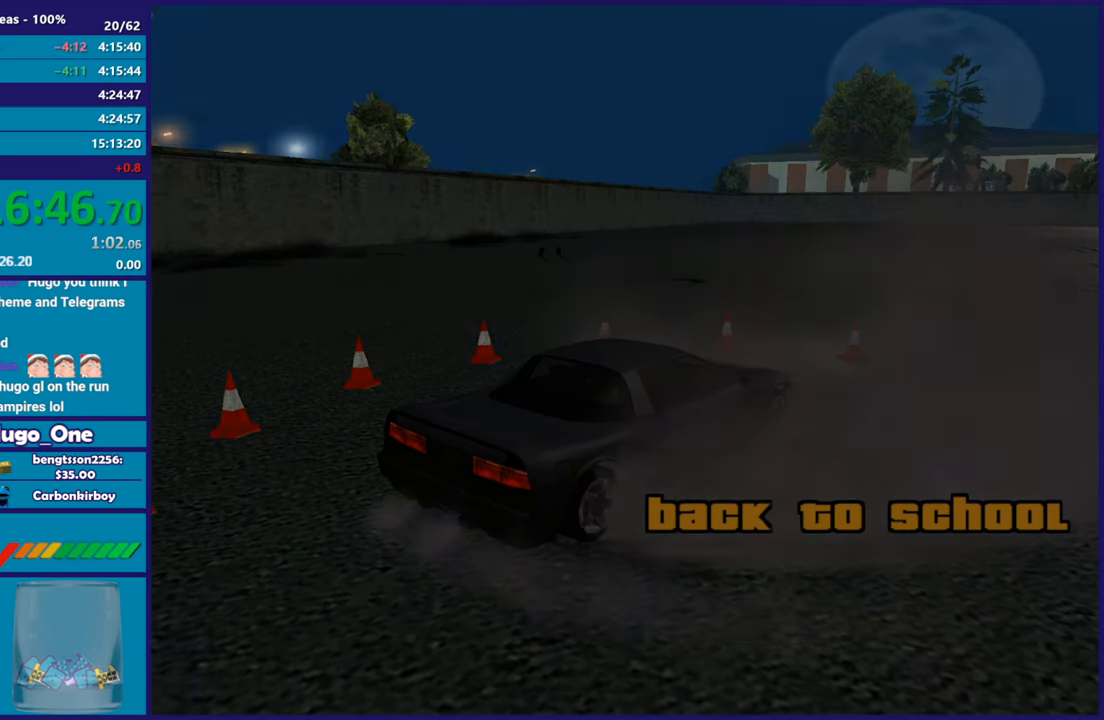
{"buttons": ["A"], "left_stick": "center", "right_stick": "center", "button_events": [[34, "A", "up"], [134, "A", "down"], [217, "A", "up"], [300, "A", "down"], [401, "A", "up"], [484, "A", "down"]]}
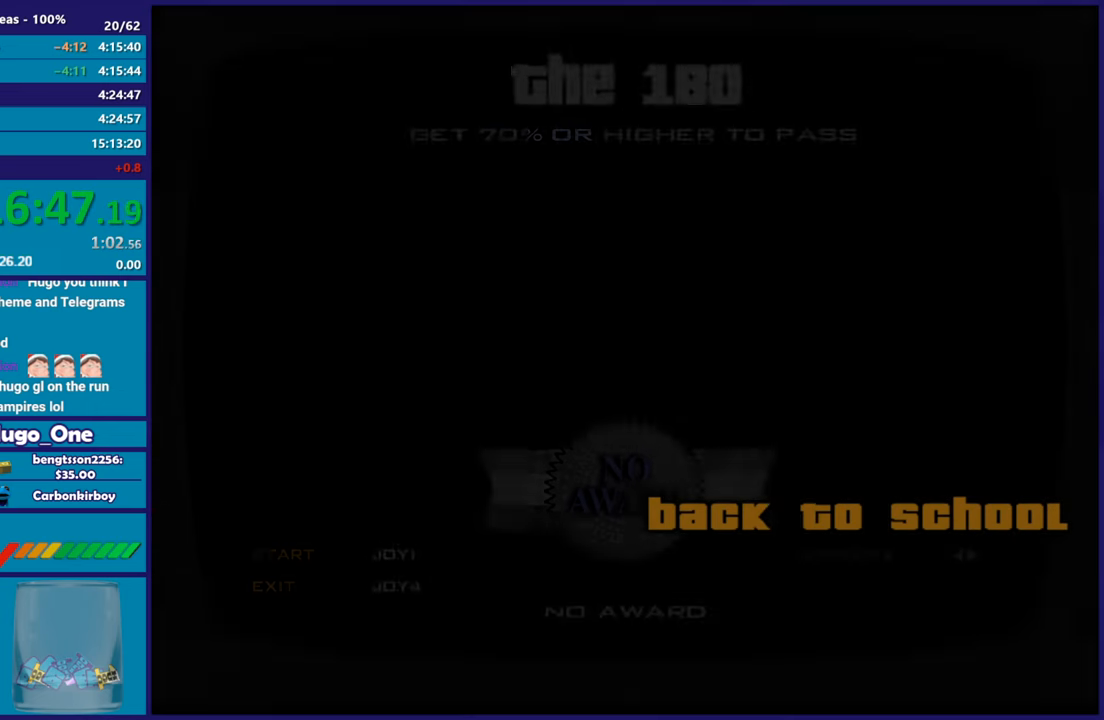
{"buttons": [], "left_stick": "center", "right_stick": "center", "button_events": [[83, "A", "up"], [167, "A", "down"], [283, "A", "up"], [367, "A", "down"], [500, "A", "up"]]}
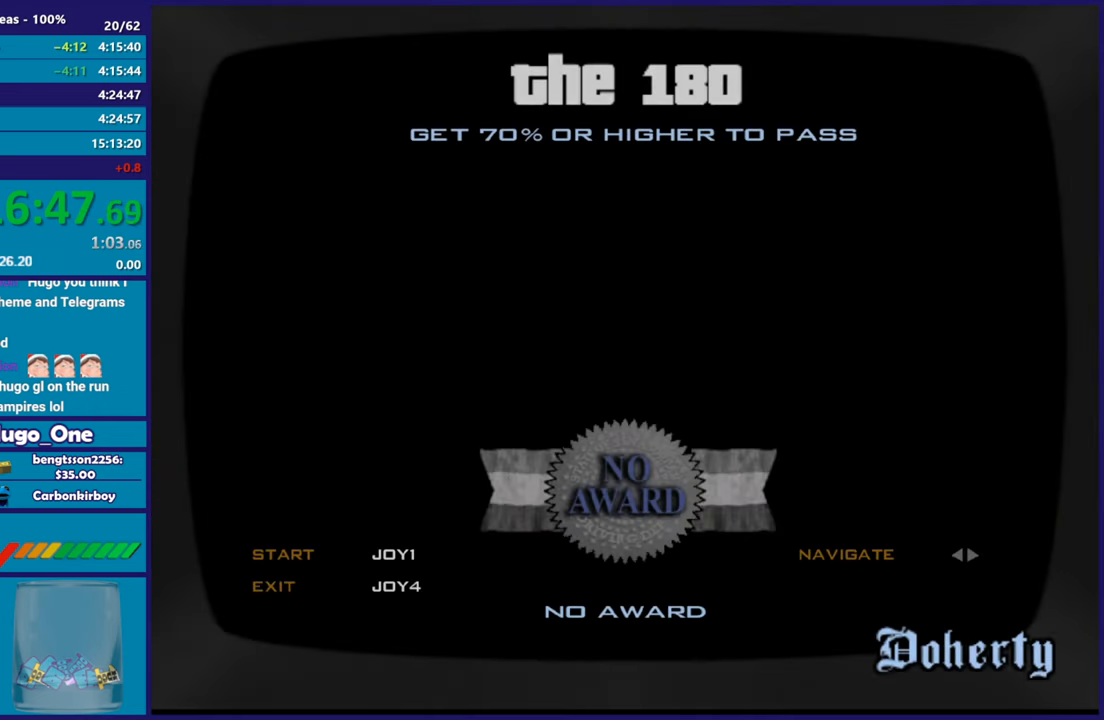
{"buttons": ["A"], "left_stick": "center", "right_stick": "center", "button_events": [[67, "A", "down"], [167, "A", "up"], [250, "A", "down"], [367, "A", "up"], [434, "A", "down"]]}
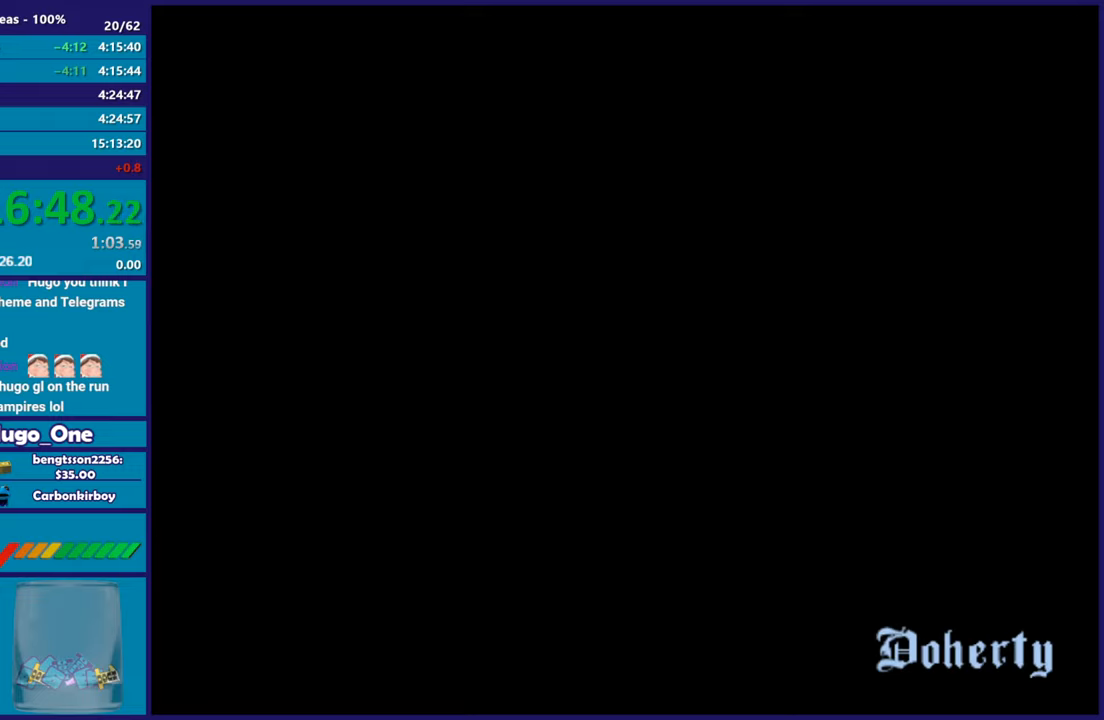
{"buttons": ["R2"], "left_stick": "center", "right_stick": "center", "button_events": [[50, "A", "up"], [317, "R2", "down"]]}
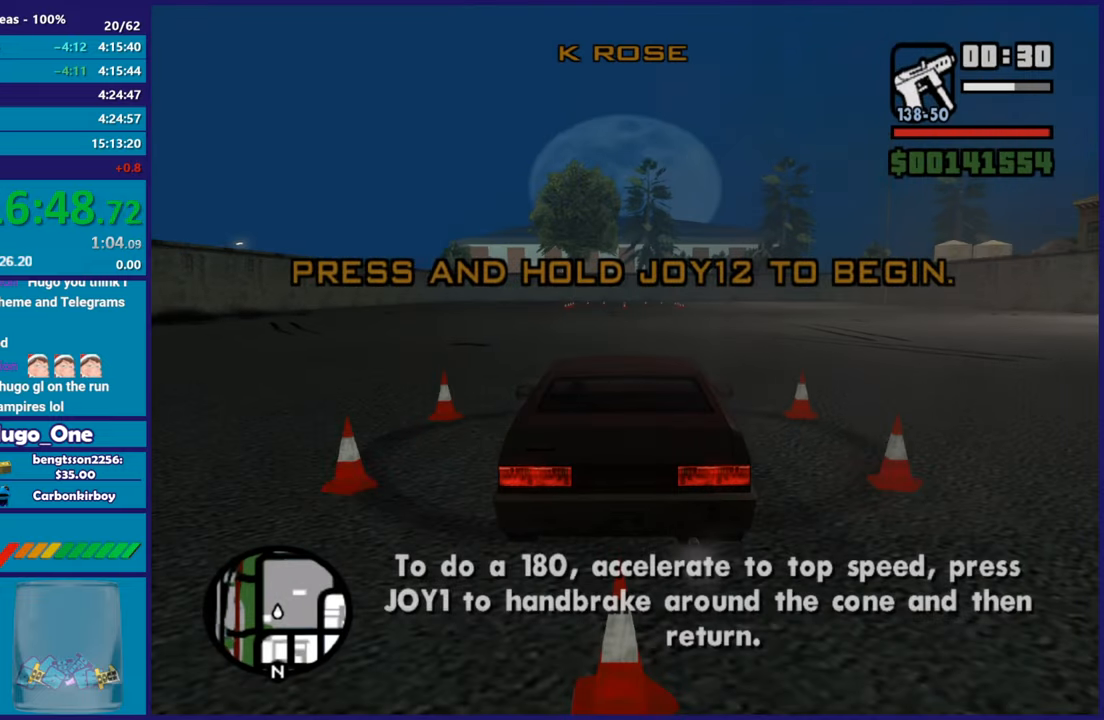
{"buttons": ["R2"], "left_stick": "center", "right_stick": "center", "button_events": []}
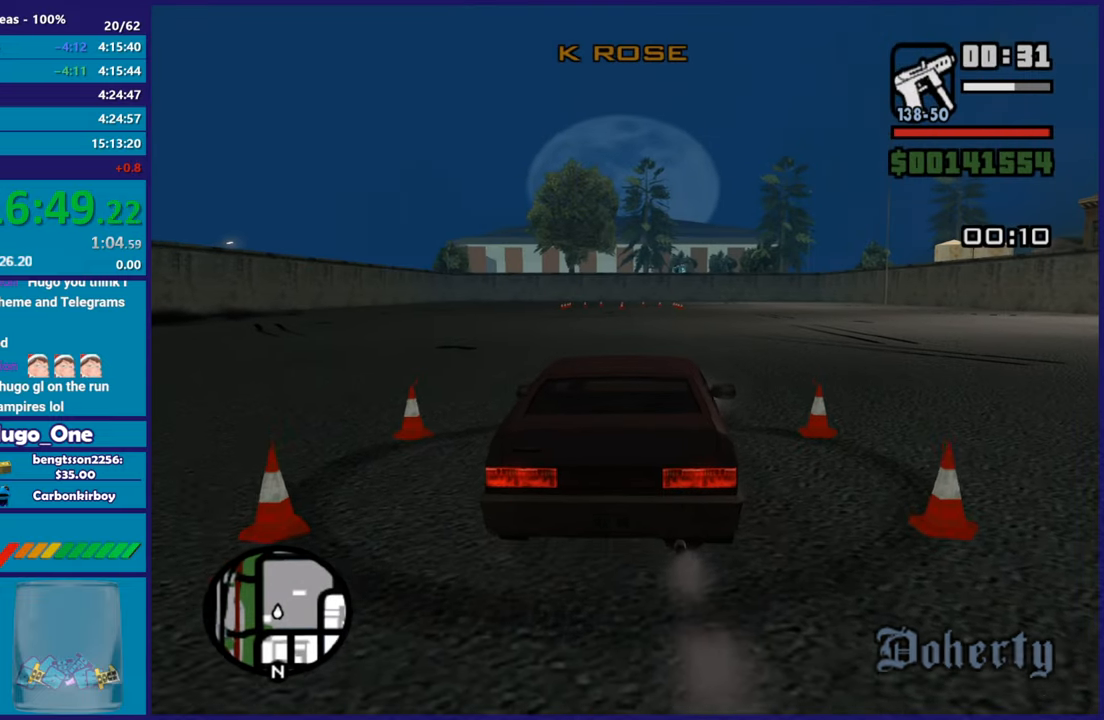
{"buttons": ["R2"], "left_stick": "center", "right_stick": "center", "button_events": []}
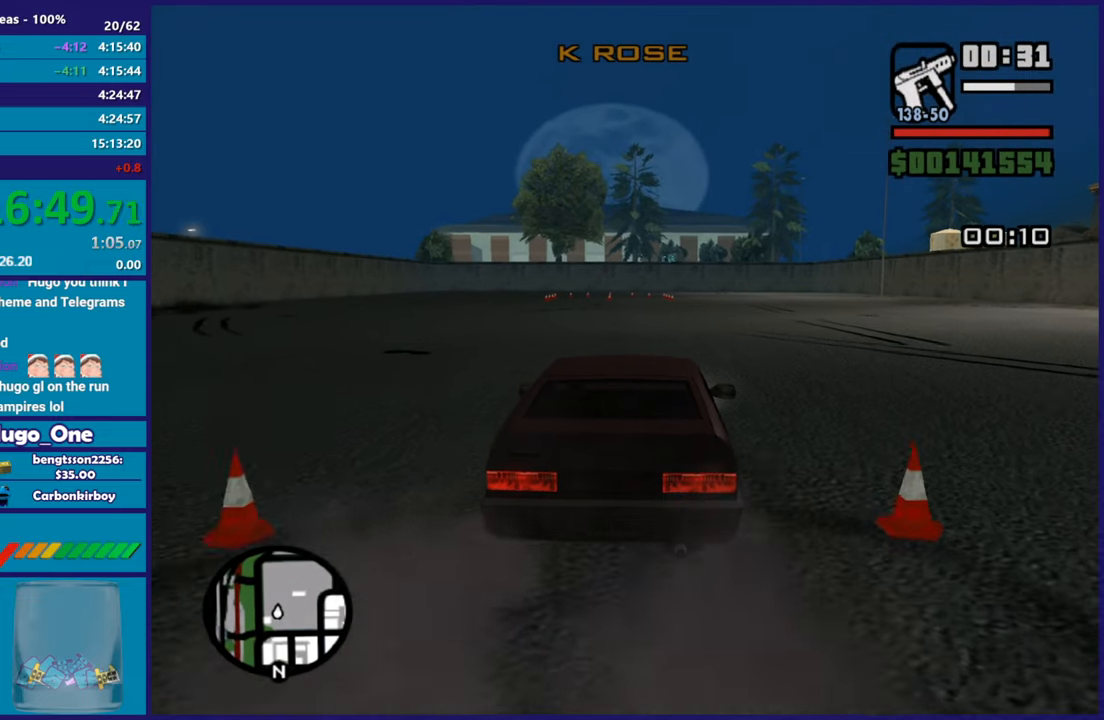
{"buttons": ["R2"], "left_stick": "center", "right_stick": "center", "button_events": []}
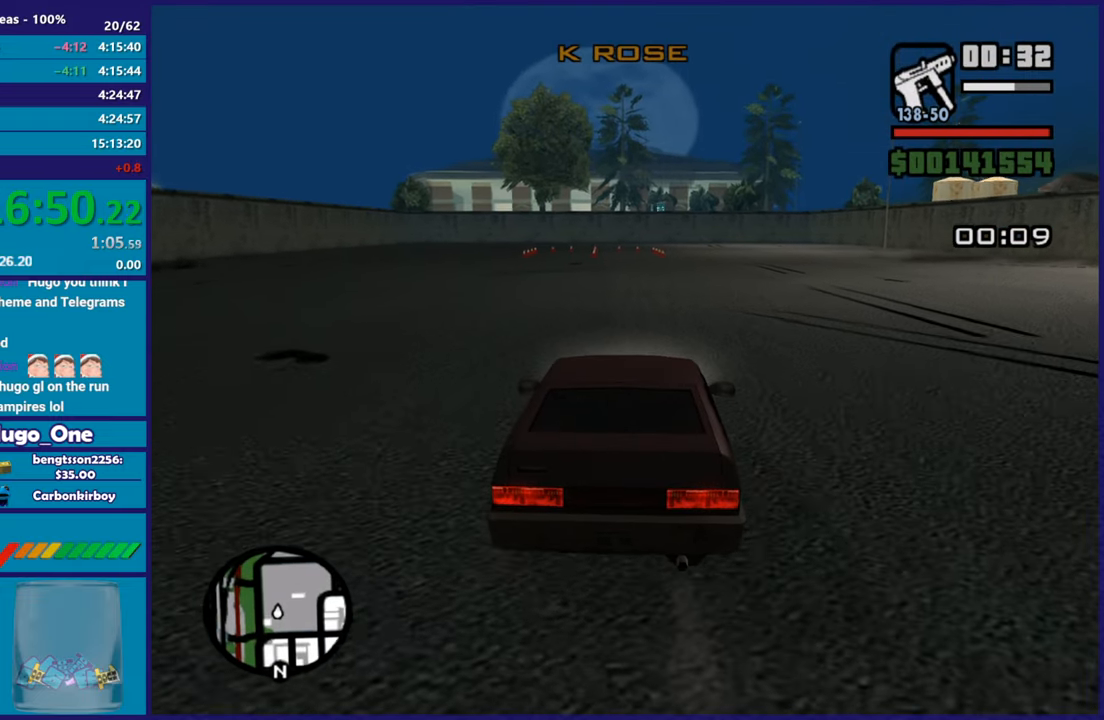
{"buttons": ["R2"], "left_stick": "right", "right_stick": "center", "button_events": []}
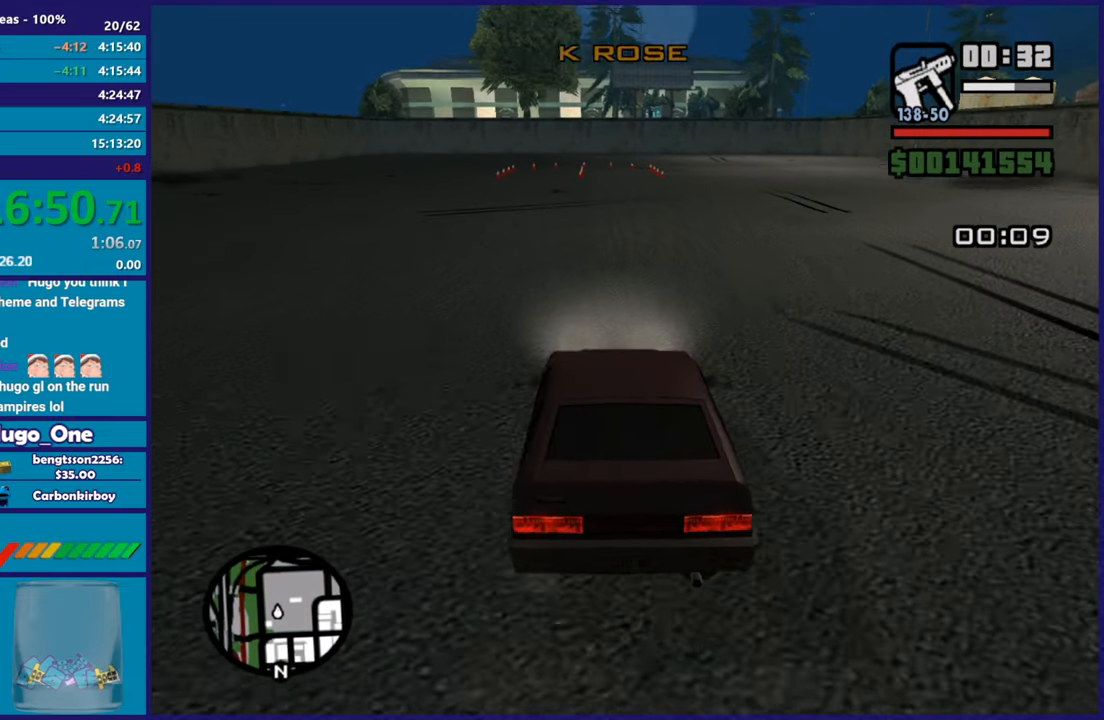
{"buttons": ["R2"], "left_stick": "center", "right_stick": "center", "button_events": []}
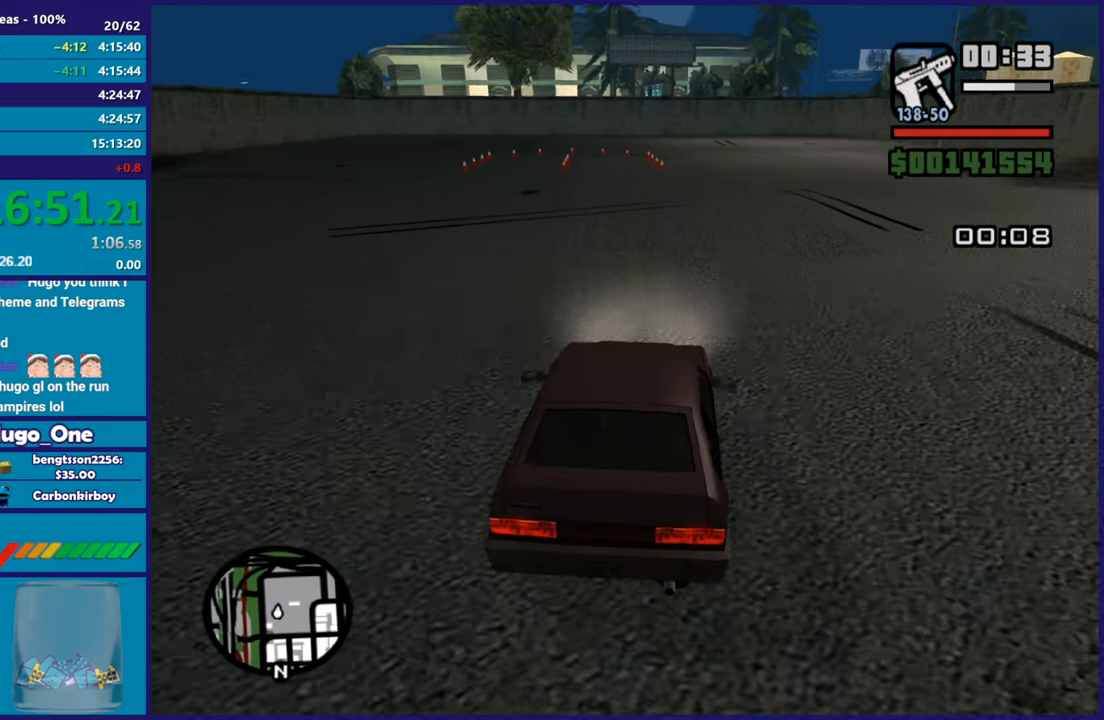
{"buttons": ["R2"], "left_stick": "center", "right_stick": "down-left", "button_events": []}
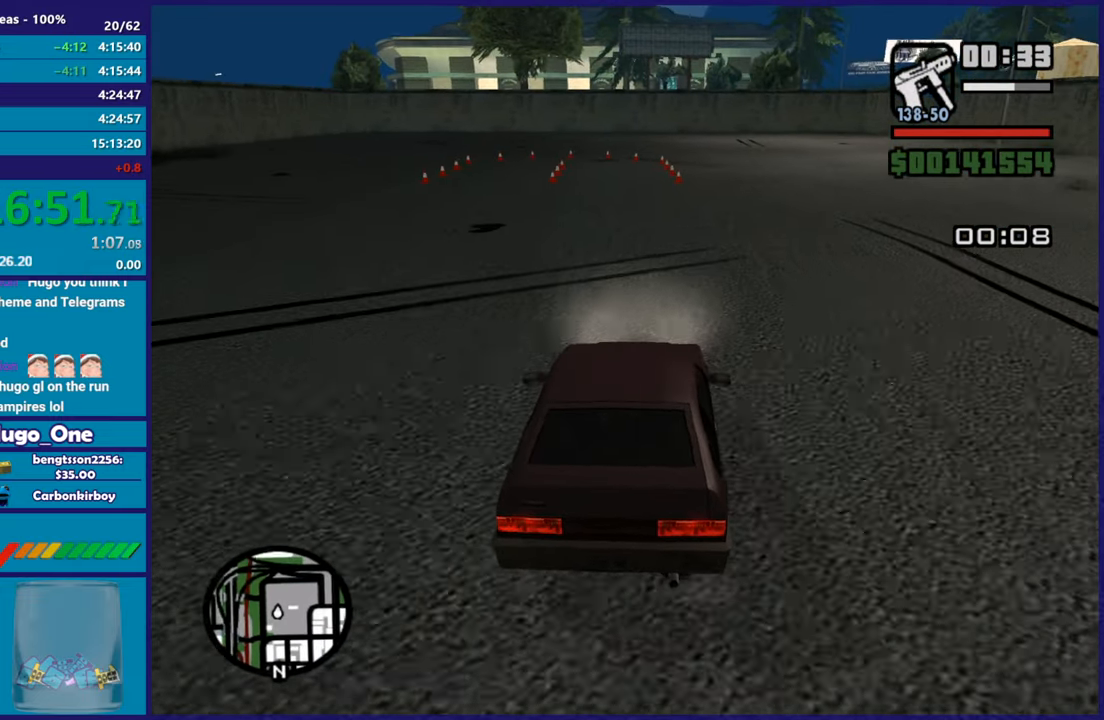
{"buttons": ["R2"], "left_stick": "center", "right_stick": "down-left", "button_events": []}